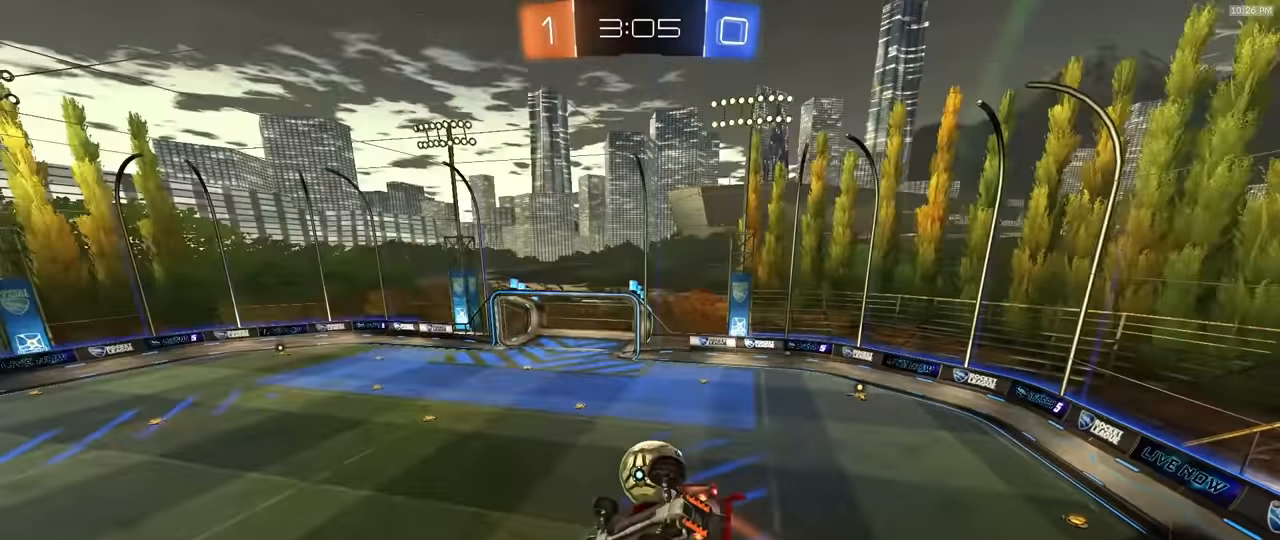
Gameplay with a controller (PlayStation layout); each line is a JSON object with the inputs held at the frame after it (dt_ms = milliseconds from this image to that frame). "events" lists button and stick changes between this image and that frame as [ms after this image, input, new state], when the widget could be followed in between. Not read: L3 R3 TOUCHPAD.
{"dt_ms": 1000, "buttons": [], "left_stick": "down-left", "right_stick": "center", "events": [[17, "left_stick", "up-left"], [50, "R2", "down"], [150, "R1", "down"], [267, "left_stick", "center"], [317, "left_stick", "up-left"], [517, "left_stick", "center"], [667, "left_stick", "down-left"], [750, "R1", "up"], [783, "L1", "down"], [817, "R2", "up"], [833, "SQUARE", "down"], [933, "SQUARE", "up"], [1000, "L1", "up"]]}
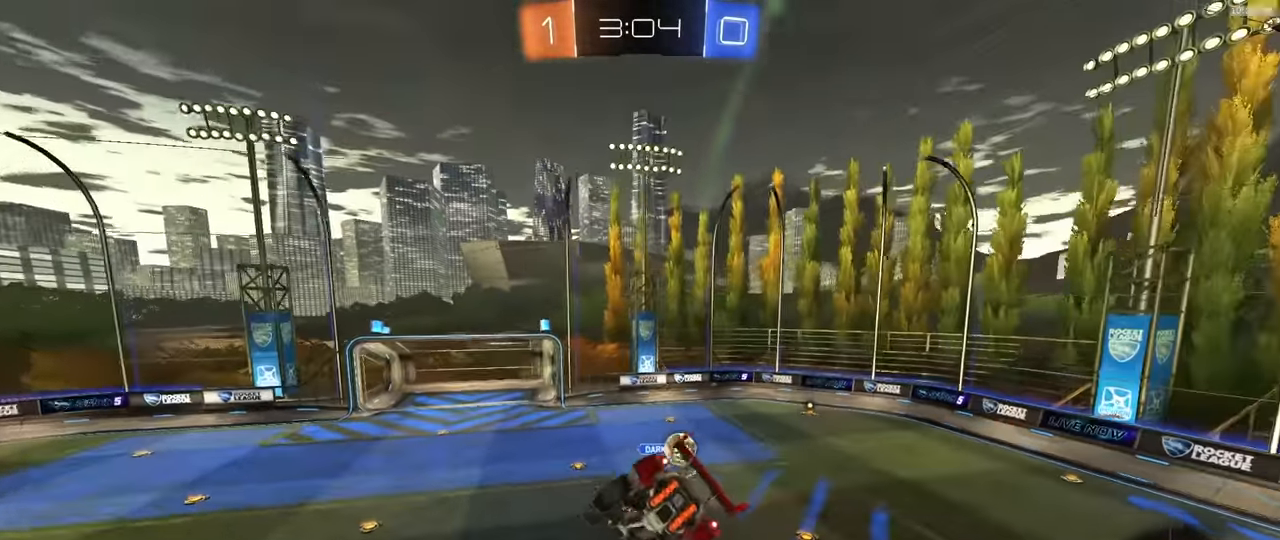
{"dt_ms": 500, "buttons": [], "left_stick": "center", "right_stick": "center", "events": [[67, "left_stick", "center"], [217, "left_stick", "left"], [333, "left_stick", "up-left"], [500, "left_stick", "center"]]}
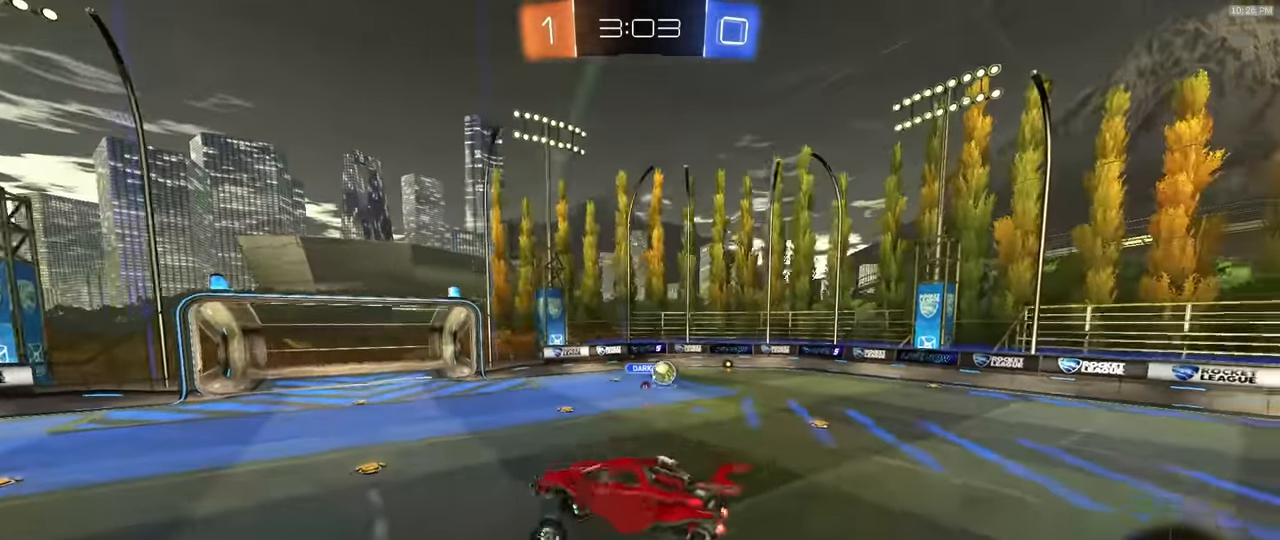
{"dt_ms": 500, "buttons": ["R2"], "left_stick": "left", "right_stick": "center", "events": [[100, "R2", "down"], [183, "left_stick", "left"]]}
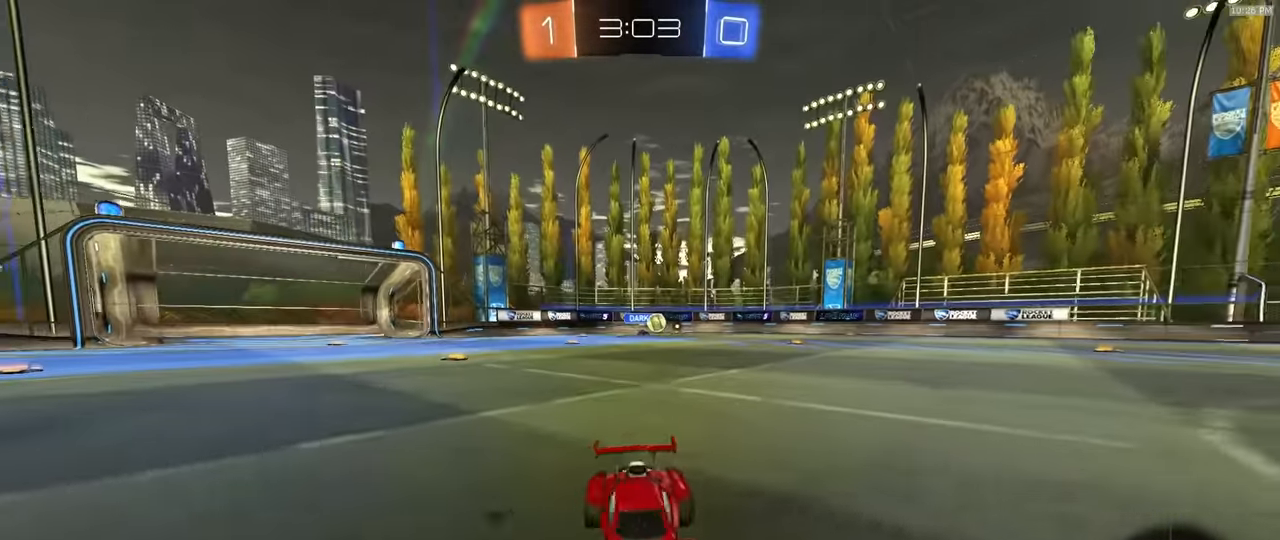
{"dt_ms": 500, "buttons": ["R2"], "left_stick": "left", "right_stick": "center", "events": [[183, "TRIANGLE", "down"], [267, "TRIANGLE", "up"]]}
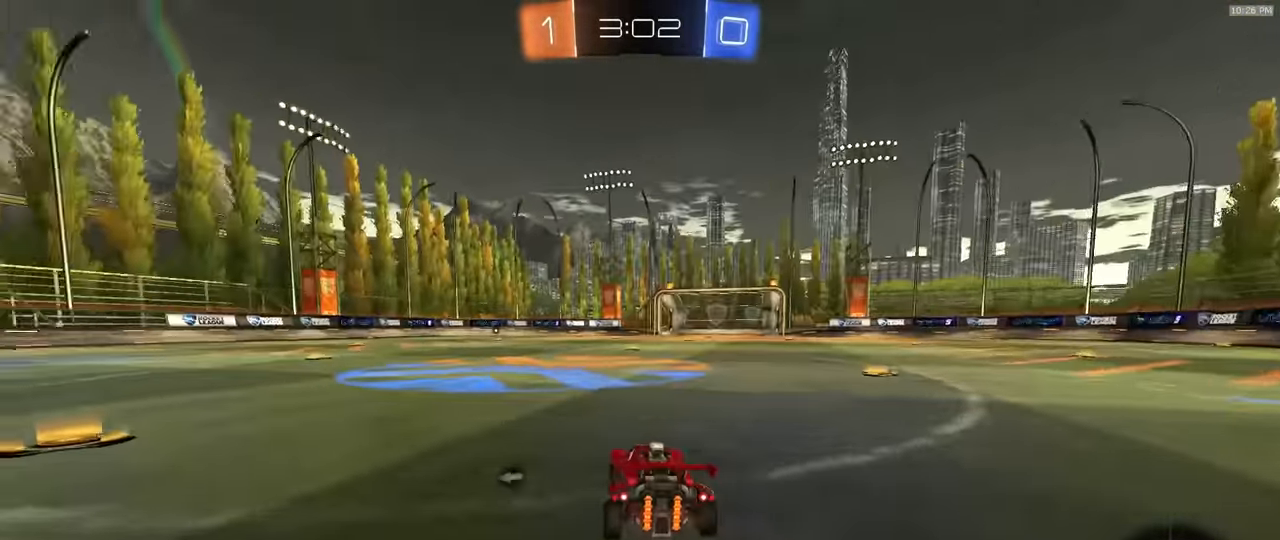
{"dt_ms": 500, "buttons": ["TRIANGLE", "L1", "R2"], "left_stick": "down-left", "right_stick": "center"}
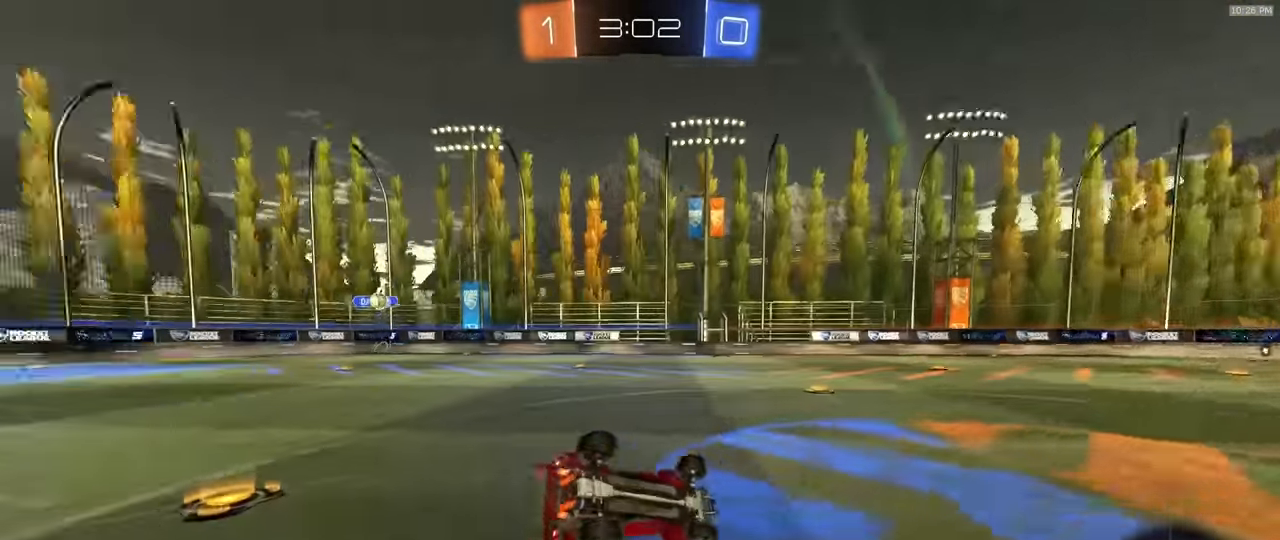
{"dt_ms": 1000, "buttons": ["R2"], "left_stick": "right", "right_stick": "center", "events": [[33, "TRIANGLE", "up"], [450, "L1", "up"], [517, "left_stick", "center"], [767, "left_stick", "left"], [867, "TRIANGLE", "down"], [883, "left_stick", "right"], [1000, "TRIANGLE", "up"]]}
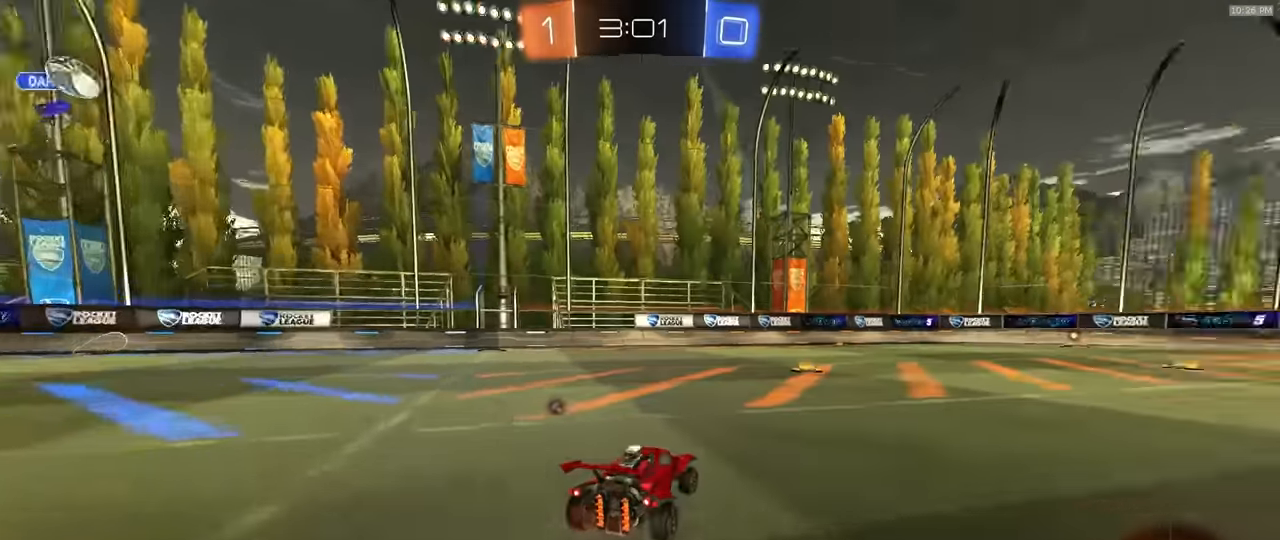
{"dt_ms": 500, "buttons": ["L1", "R1", "R2"], "left_stick": "down", "right_stick": "center"}
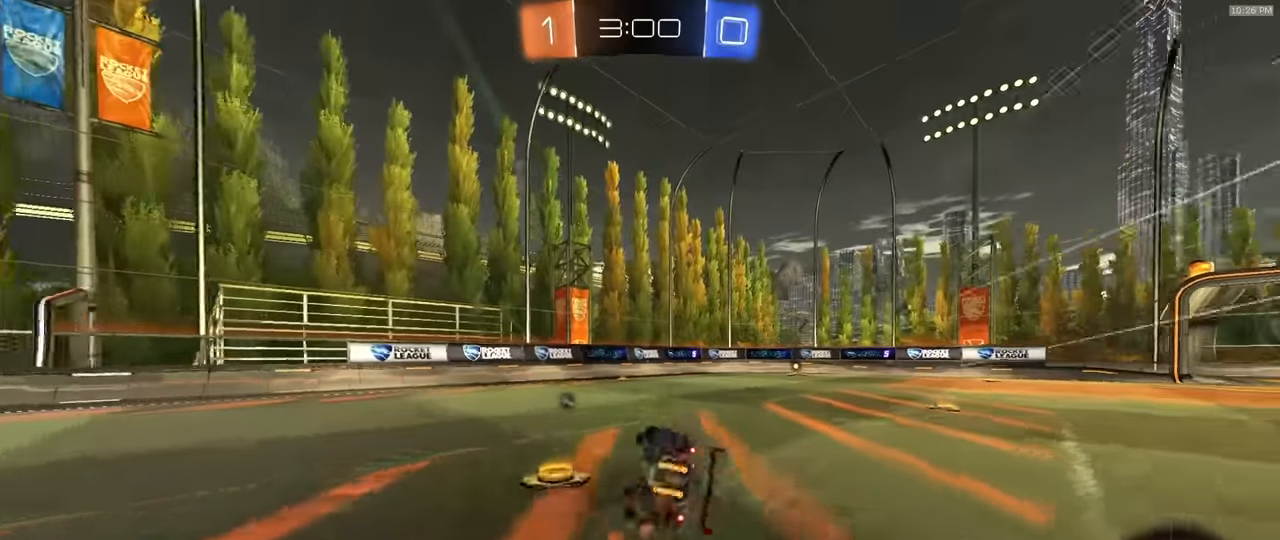
{"dt_ms": 500, "buttons": ["L1", "R2"], "left_stick": "down-right", "right_stick": "center", "events": [[50, "left_stick", "down-right"], [67, "R1", "up"], [150, "R2", "up"], [200, "R2", "down"], [217, "TRIANGLE", "down"], [317, "TRIANGLE", "up"]]}
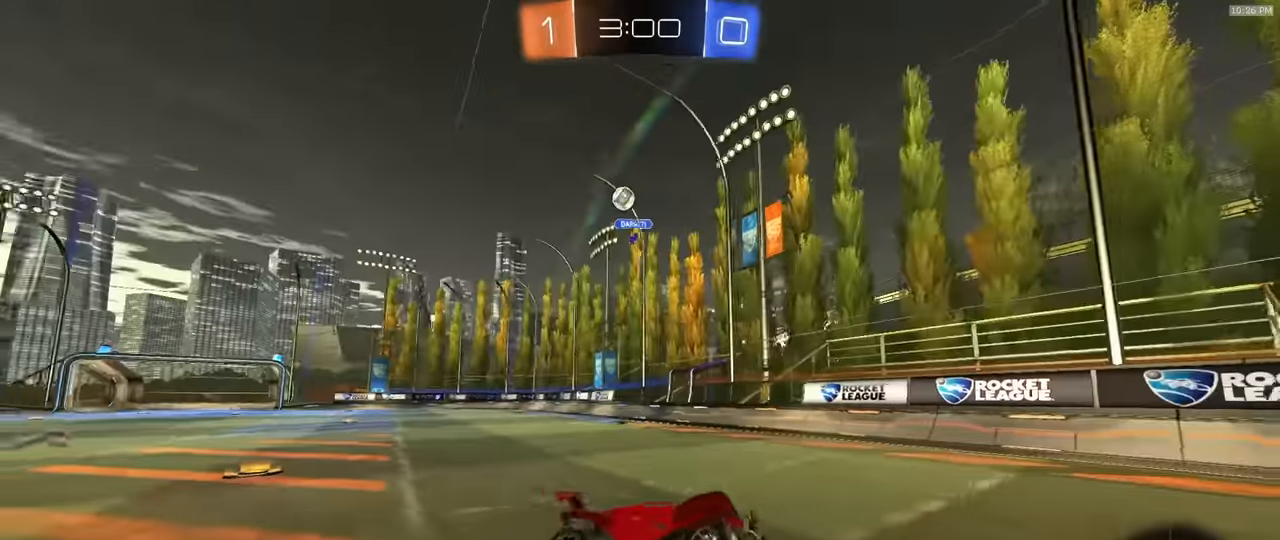
{"dt_ms": 500, "buttons": [], "left_stick": "center", "right_stick": "center", "events": [[33, "L1", "up"], [83, "left_stick", "center"], [167, "left_stick", "right"], [367, "left_stick", "center"], [383, "R2", "up"]]}
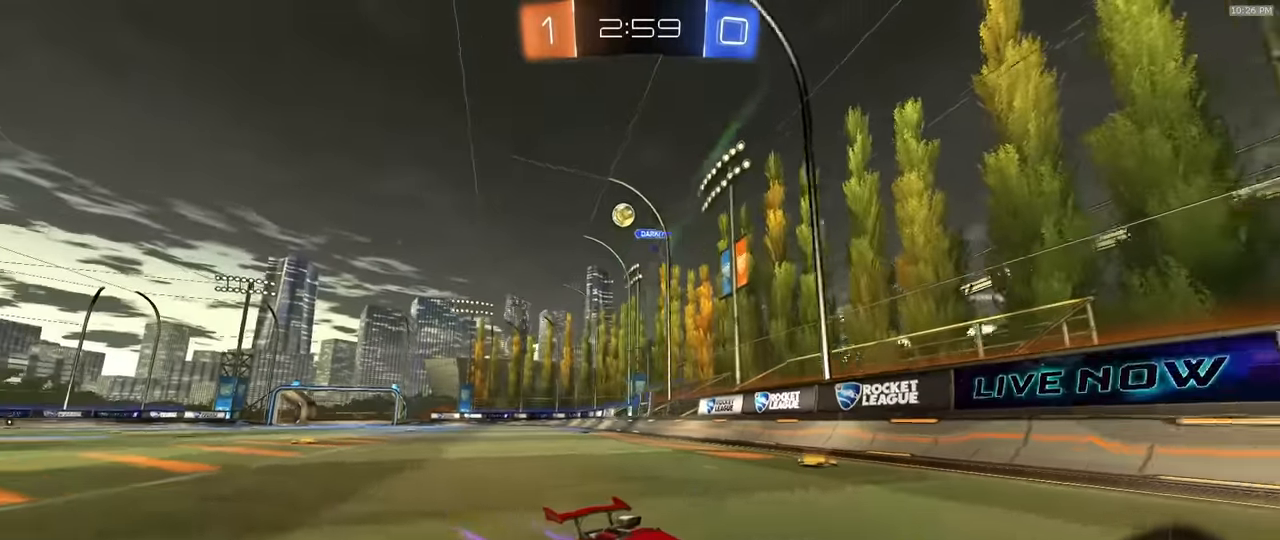
{"dt_ms": 500, "buttons": ["L2"], "left_stick": "right", "right_stick": "center", "events": [[50, "left_stick", "right"], [117, "L2", "down"], [183, "left_stick", "center"], [333, "L2", "up"], [450, "left_stick", "right"], [483, "L2", "down"]]}
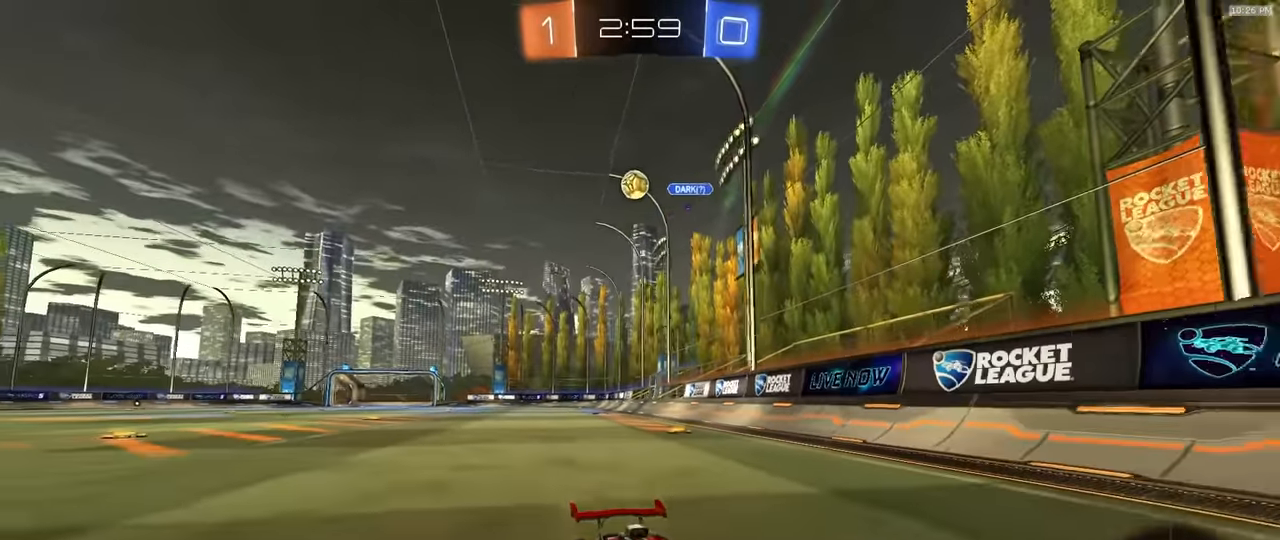
{"dt_ms": 500, "buttons": ["L2"], "left_stick": "down-left", "right_stick": "center", "events": [[83, "left_stick", "center"], [283, "left_stick", "down-left"]]}
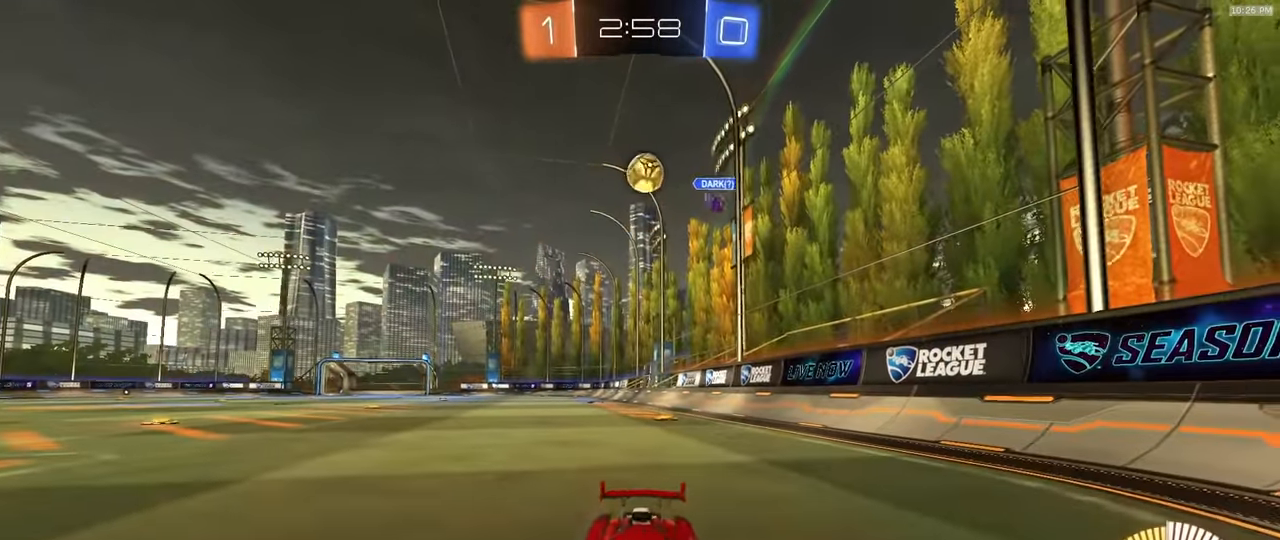
{"dt_ms": 500, "buttons": ["CROSS"], "left_stick": "down", "right_stick": "center", "events": [[150, "left_stick", "center"], [300, "CROSS", "down"], [350, "L2", "up"], [383, "left_stick", "down-right"], [450, "left_stick", "down"]]}
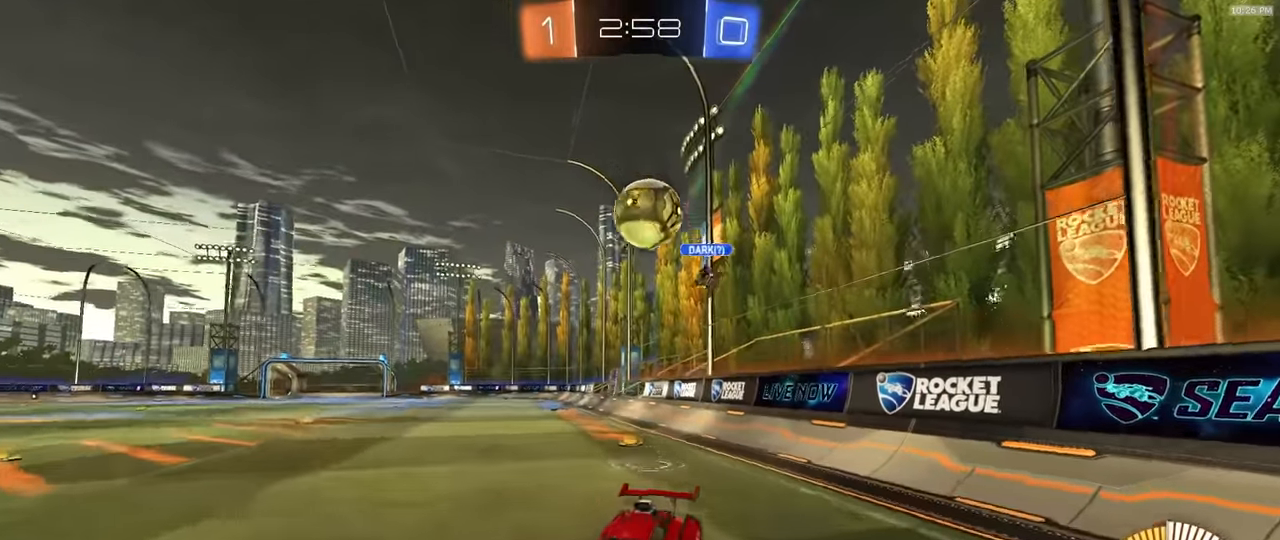
{"dt_ms": 1000, "buttons": [], "left_stick": "up-left", "right_stick": "center"}
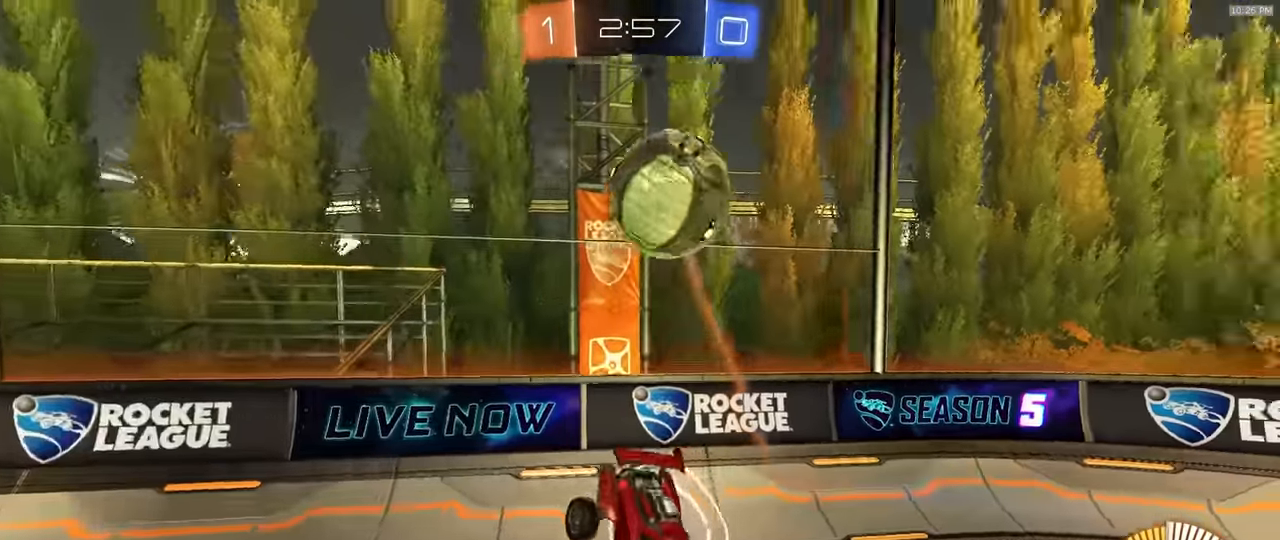
{"dt_ms": 500, "buttons": ["R2"], "left_stick": "down-left", "right_stick": "center", "events": [[100, "left_stick", "left"], [217, "left_stick", "down-left"], [350, "R2", "down"]]}
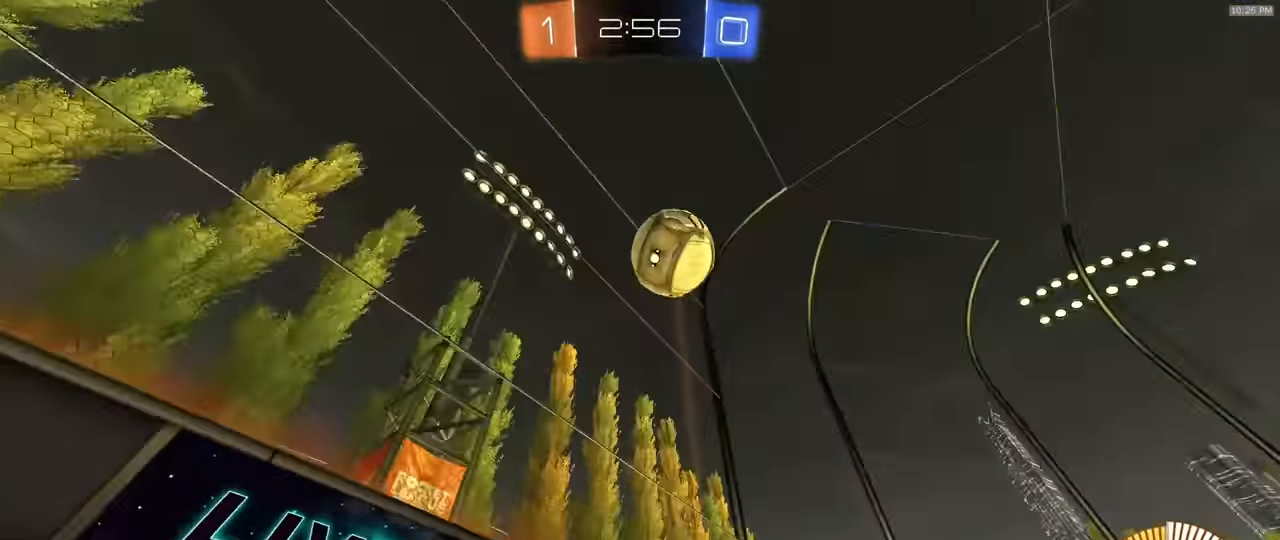
{"dt_ms": 500, "buttons": ["R2"], "left_stick": "right", "right_stick": "up", "events": [[300, "left_stick", "center"], [383, "left_stick", "right"], [417, "right_stick", "up"]]}
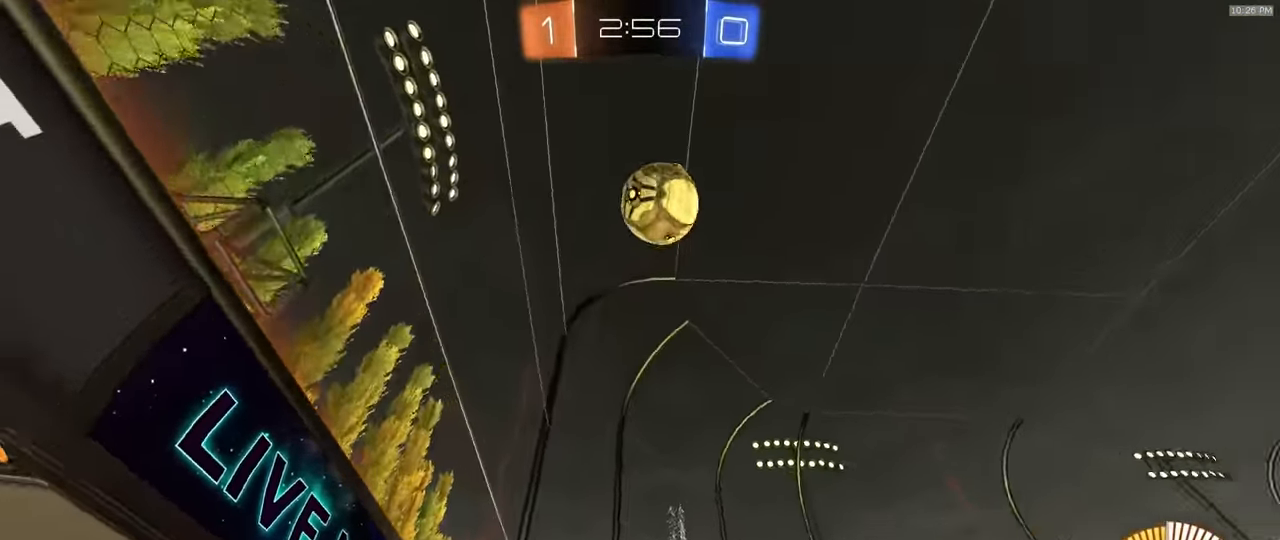
{"dt_ms": 500, "buttons": ["L1", "R2"], "left_stick": "right", "right_stick": "up", "events": [[400, "L1", "down"]]}
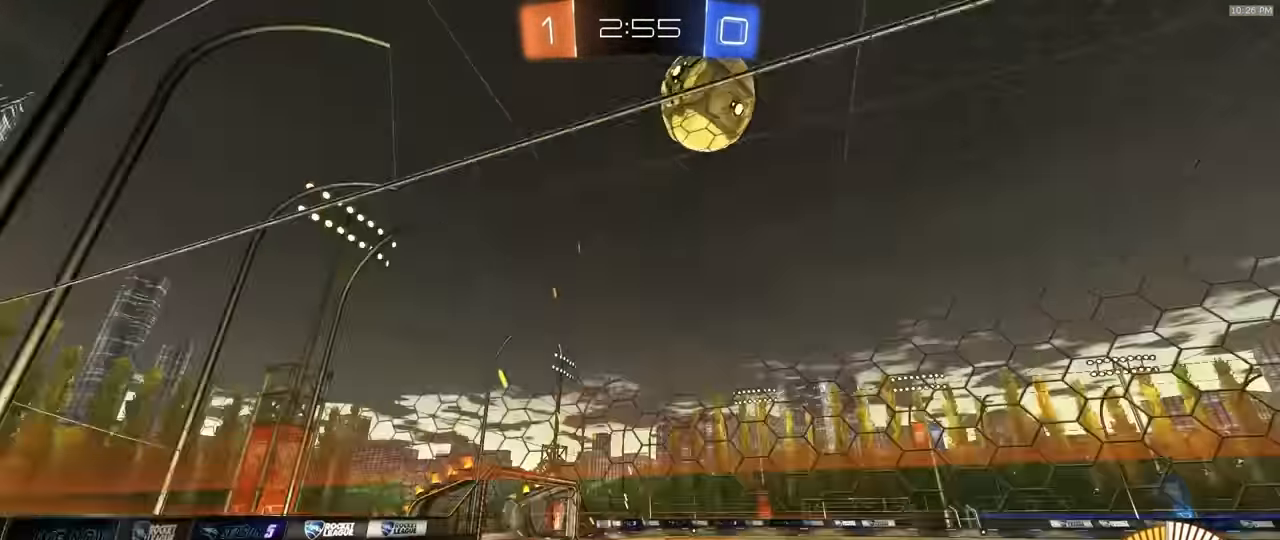
{"dt_ms": 500, "buttons": ["R2"], "left_stick": "right", "right_stick": "center", "events": [[267, "L1", "up"], [300, "right_stick", "center"]]}
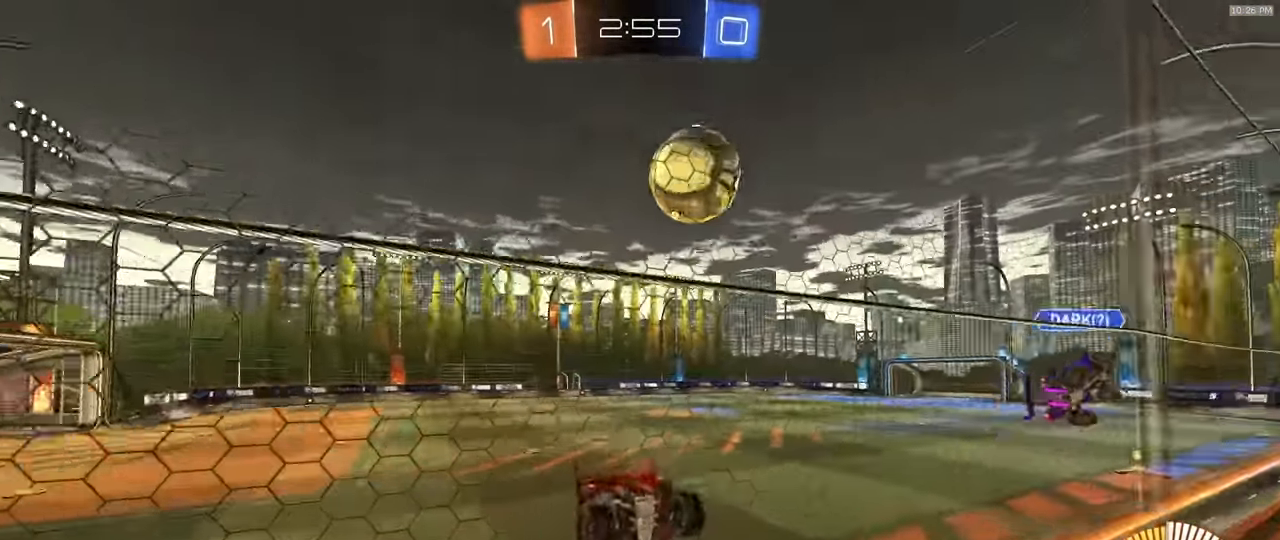
{"dt_ms": 500, "buttons": ["R1", "R2"], "left_stick": "center", "right_stick": "center", "events": [[117, "R1", "down"], [217, "left_stick", "center"], [367, "left_stick", "left"], [467, "left_stick", "center"]]}
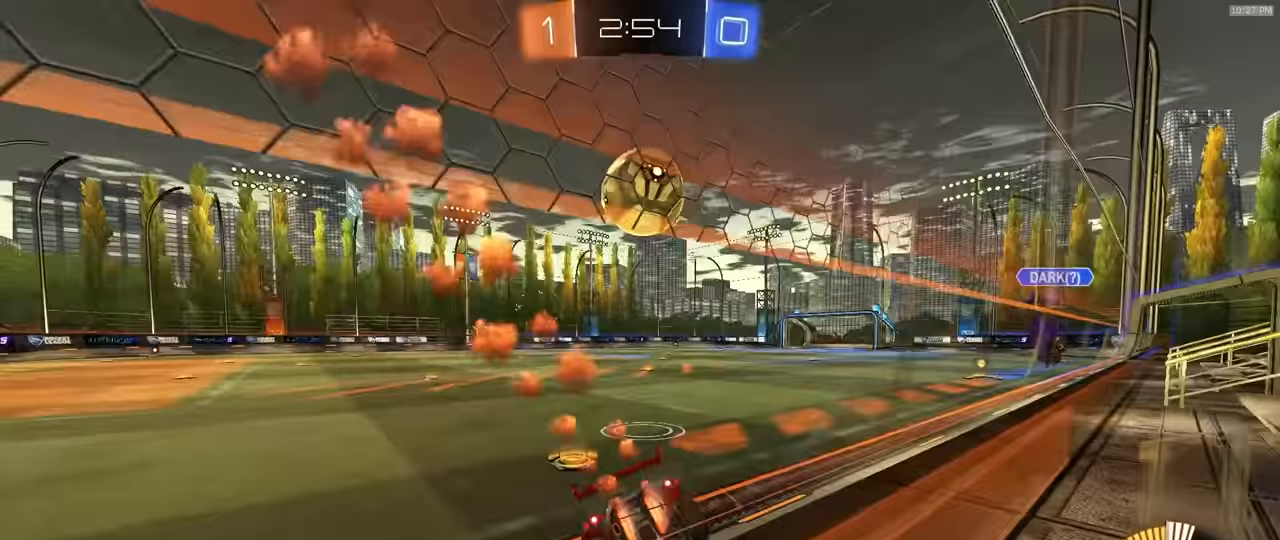
{"dt_ms": 500, "buttons": ["R1", "R2"], "left_stick": "down-right", "right_stick": "center", "events": [[83, "R1", "up"], [167, "R1", "down"], [167, "left_stick", "right"], [267, "TRIANGLE", "down"], [433, "left_stick", "center"], [450, "TRIANGLE", "up"], [483, "left_stick", "down-right"]]}
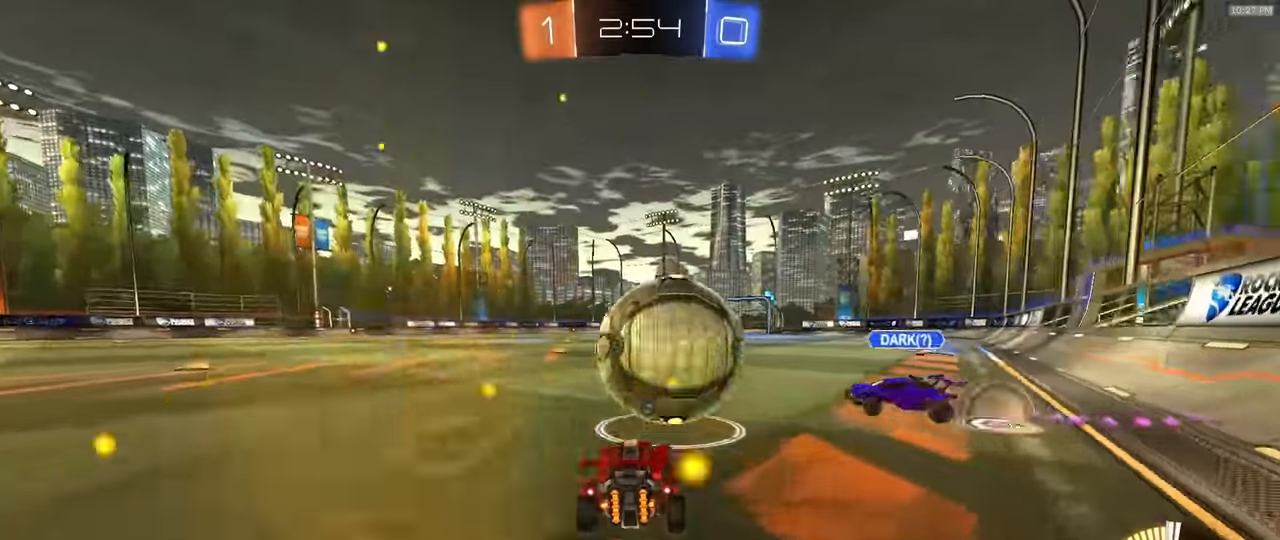
{"dt_ms": 500, "buttons": ["L1", "R2"], "left_stick": "left", "right_stick": "center", "events": [[33, "R1", "up"], [133, "R2", "up"], [133, "TRIANGLE", "down"], [183, "TRIANGLE", "up"], [283, "left_stick", "left"], [417, "L1", "down"], [433, "R2", "down"]]}
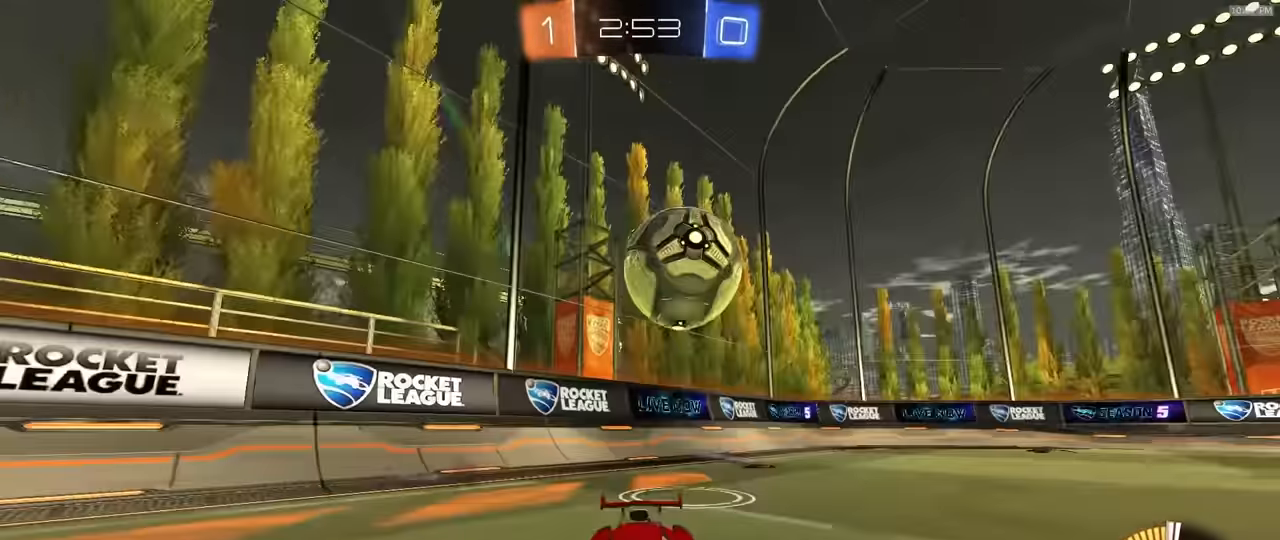
{"dt_ms": 500, "buttons": ["L1", "R2"], "left_stick": "left", "right_stick": "center", "events": [[100, "L1", "up"], [467, "L1", "down"]]}